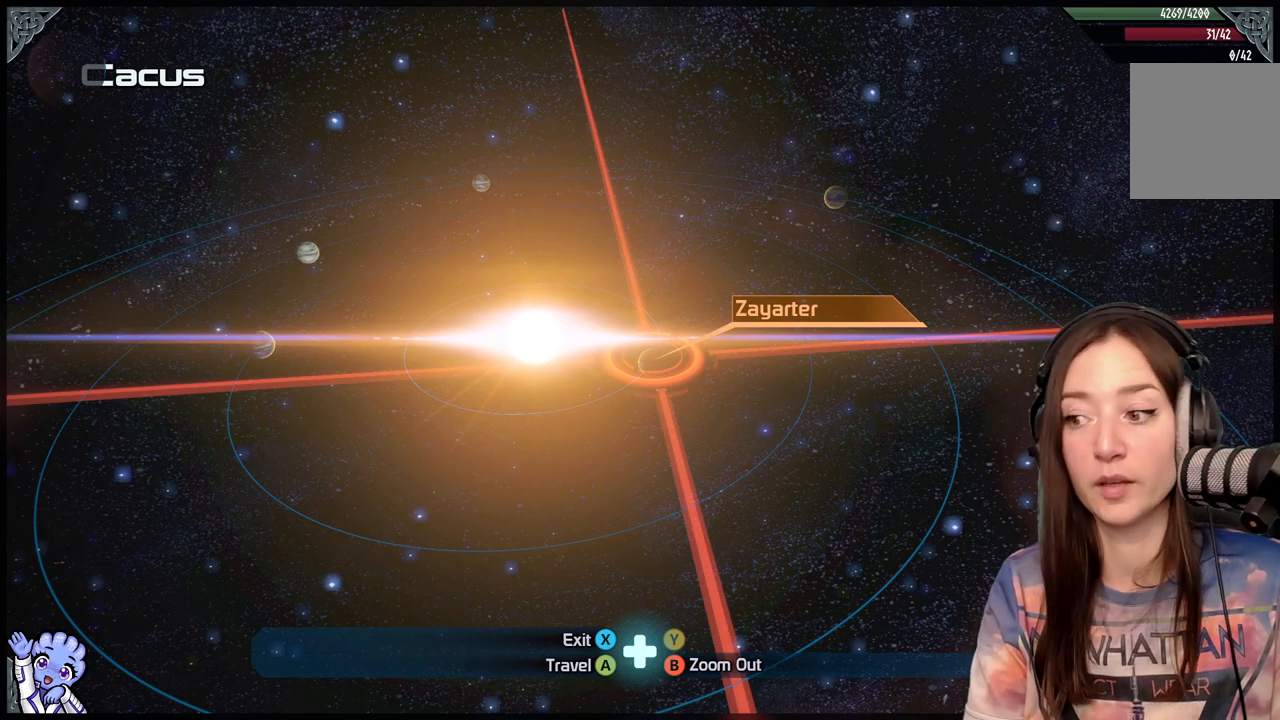
Gameplay with a controller (Xbox layout); each line is a JSON object with the inputs held at the frame after it. "events" lists button and stick changes between this image and that frame as [ms after this image, input, new state], when the widget could be followed in between.
{"buttons": [], "left_stick": "down-left", "right_stick": "center", "events": [[200, "left_stick", "down-left"]]}
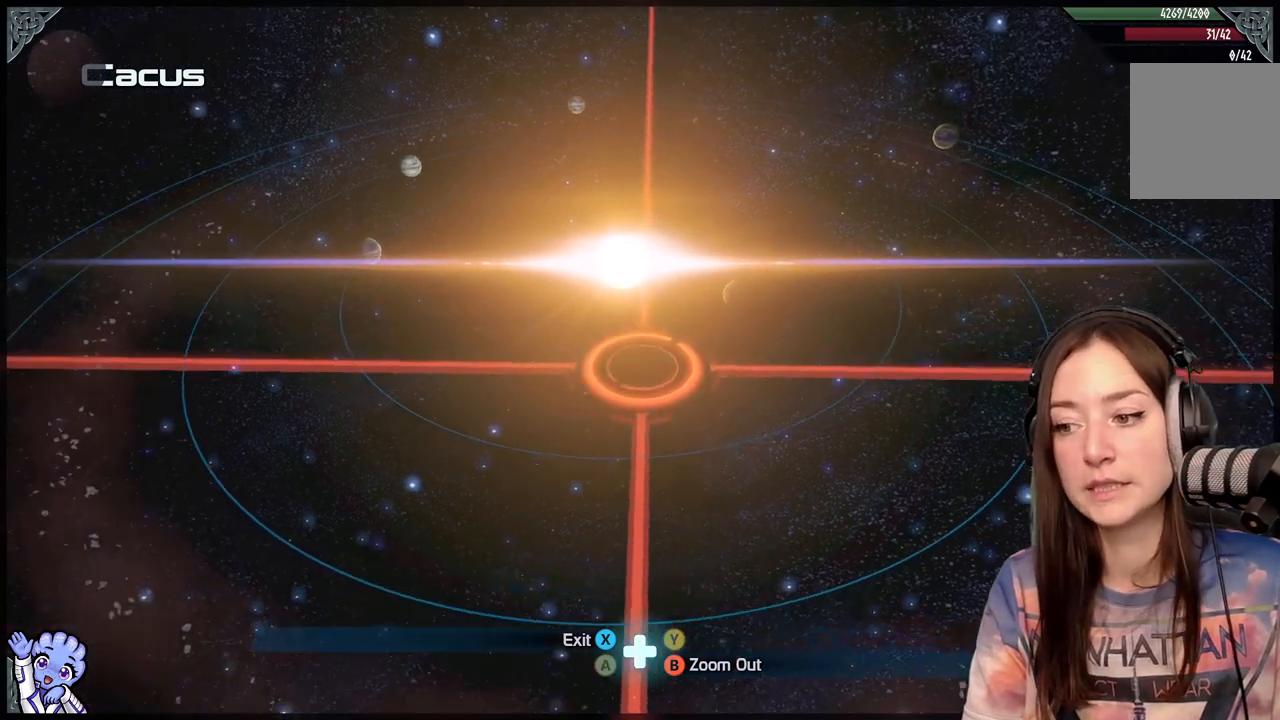
{"buttons": [], "left_stick": "down-left", "right_stick": "center", "events": []}
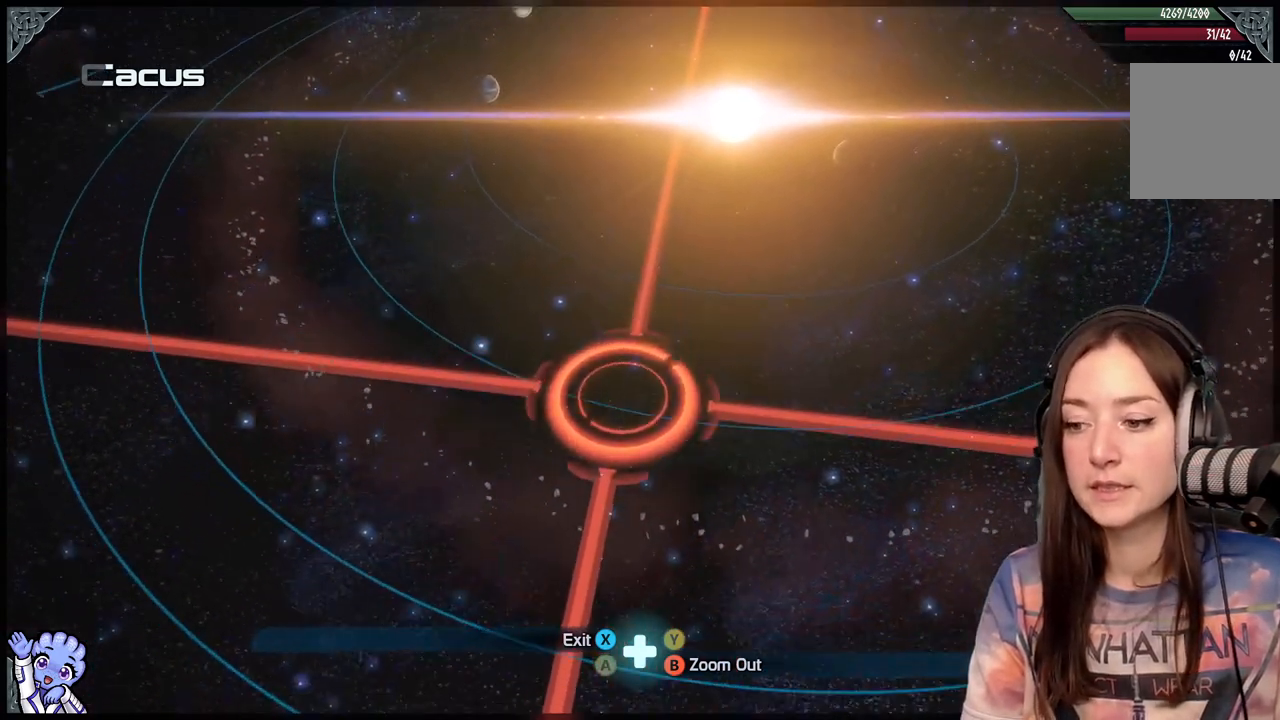
{"buttons": [], "left_stick": "down", "right_stick": "center", "events": [[33, "left_stick", "down"]]}
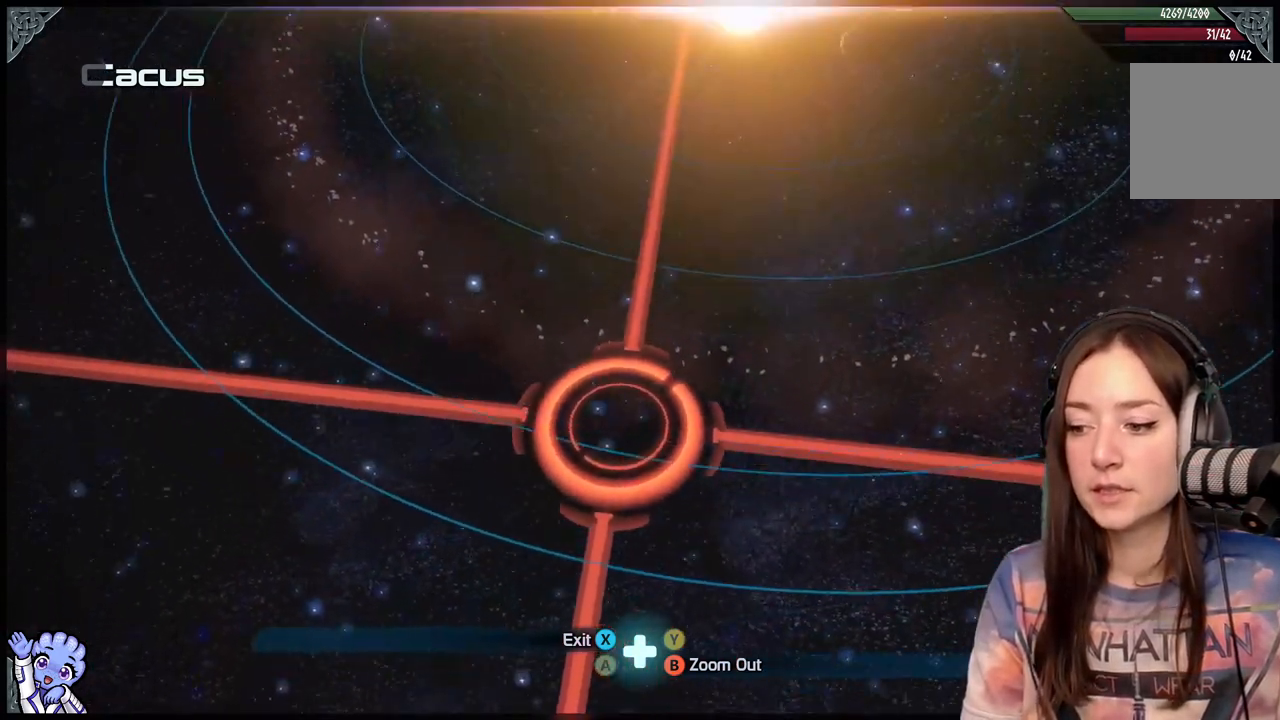
{"buttons": [], "left_stick": "up", "right_stick": "center", "events": [[33, "left_stick", "up-left"], [117, "left_stick", "up"]]}
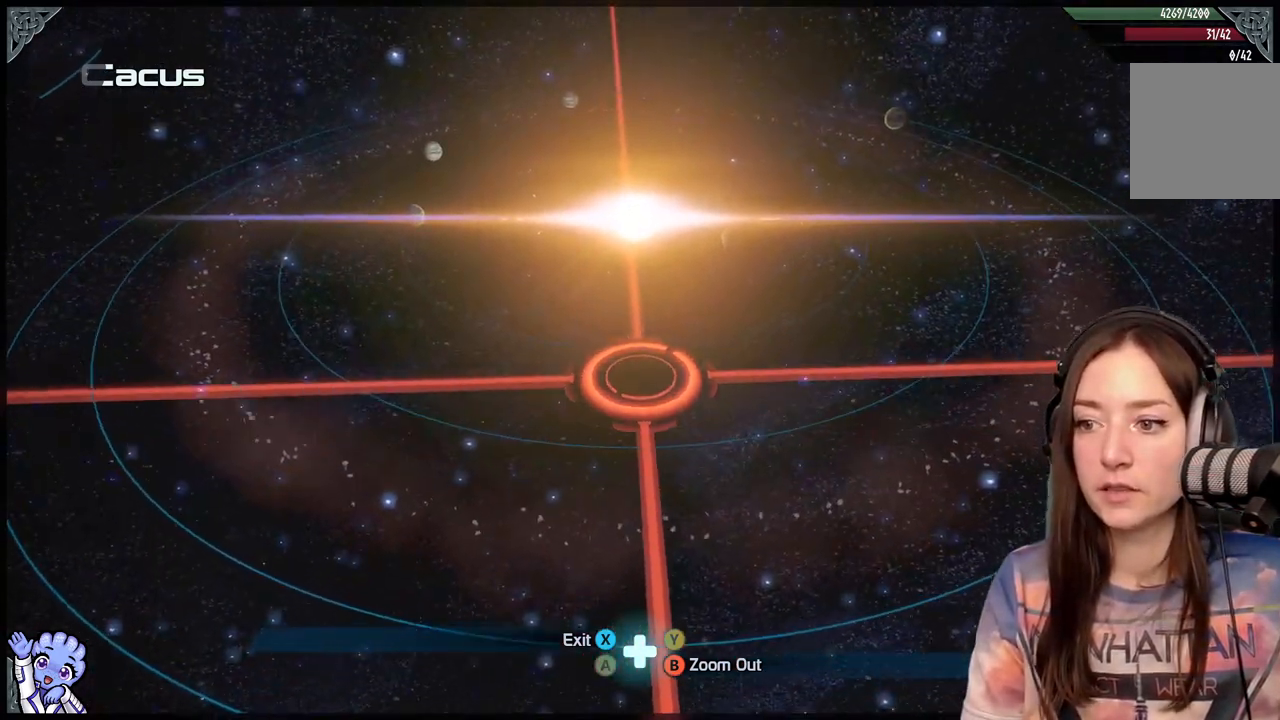
{"buttons": [], "left_stick": "up-right", "right_stick": "center", "events": [[450, "left_stick", "up-right"]]}
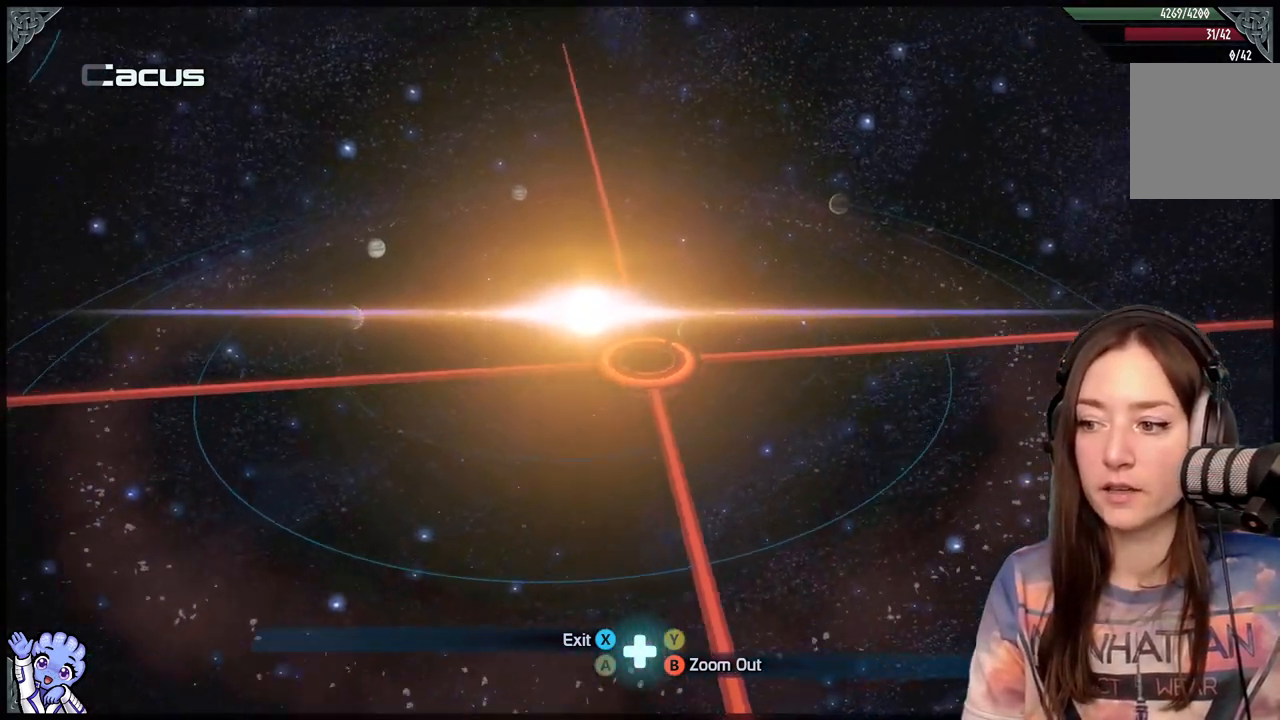
{"buttons": [], "left_stick": "down", "right_stick": "center", "events": [[167, "left_stick", "up"], [317, "left_stick", "center"], [467, "left_stick", "down"]]}
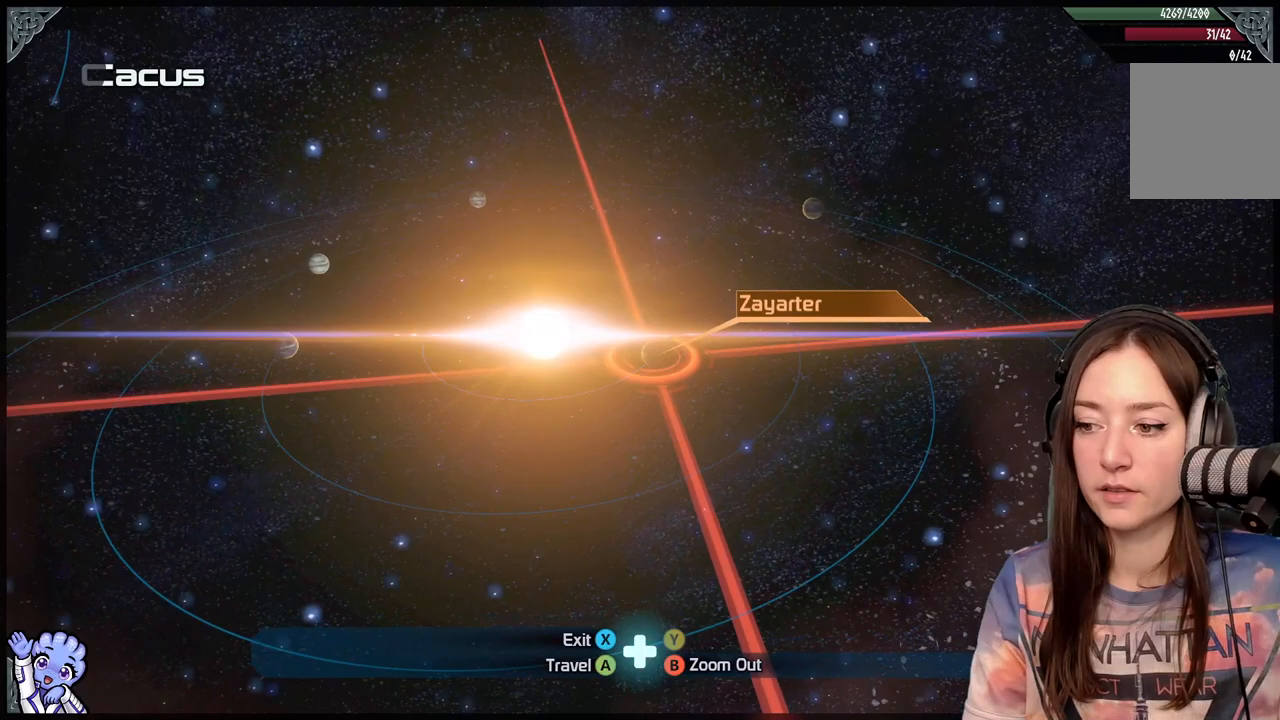
{"buttons": [], "left_stick": "center", "right_stick": "center", "events": [[167, "left_stick", "center"], [283, "A", "down"], [417, "A", "up"]]}
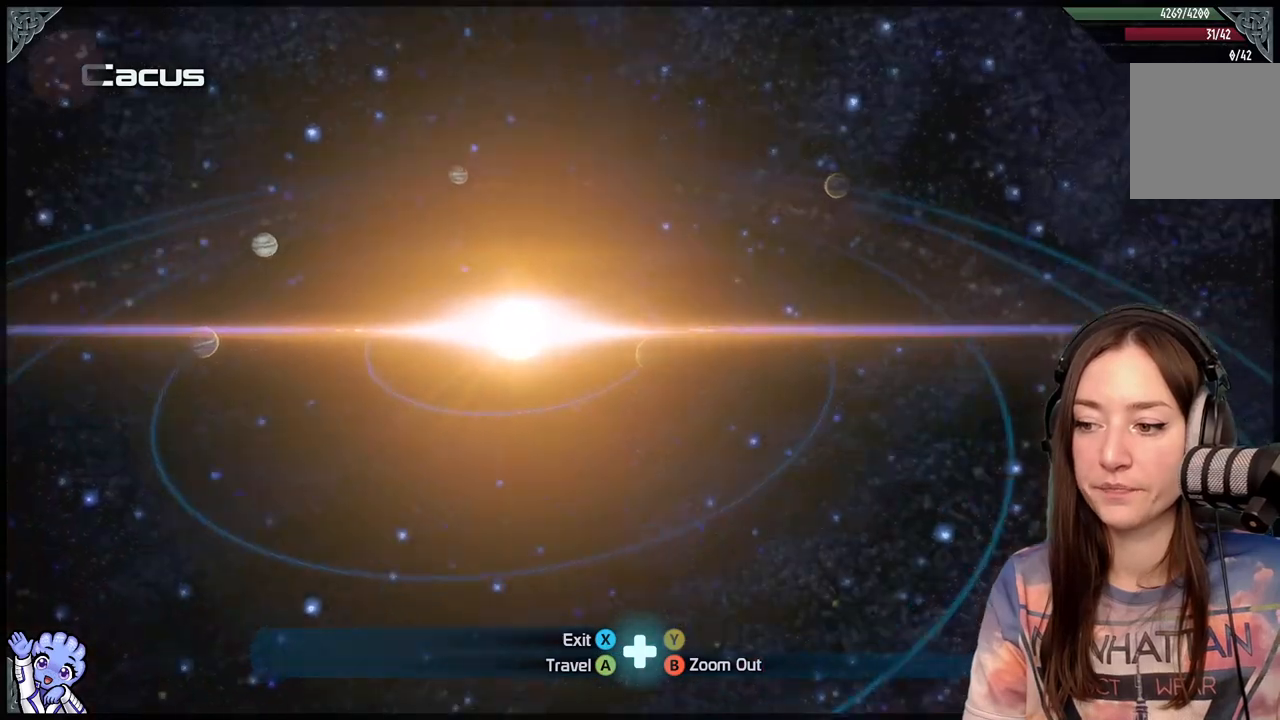
{"buttons": [], "left_stick": "center", "right_stick": "center", "events": []}
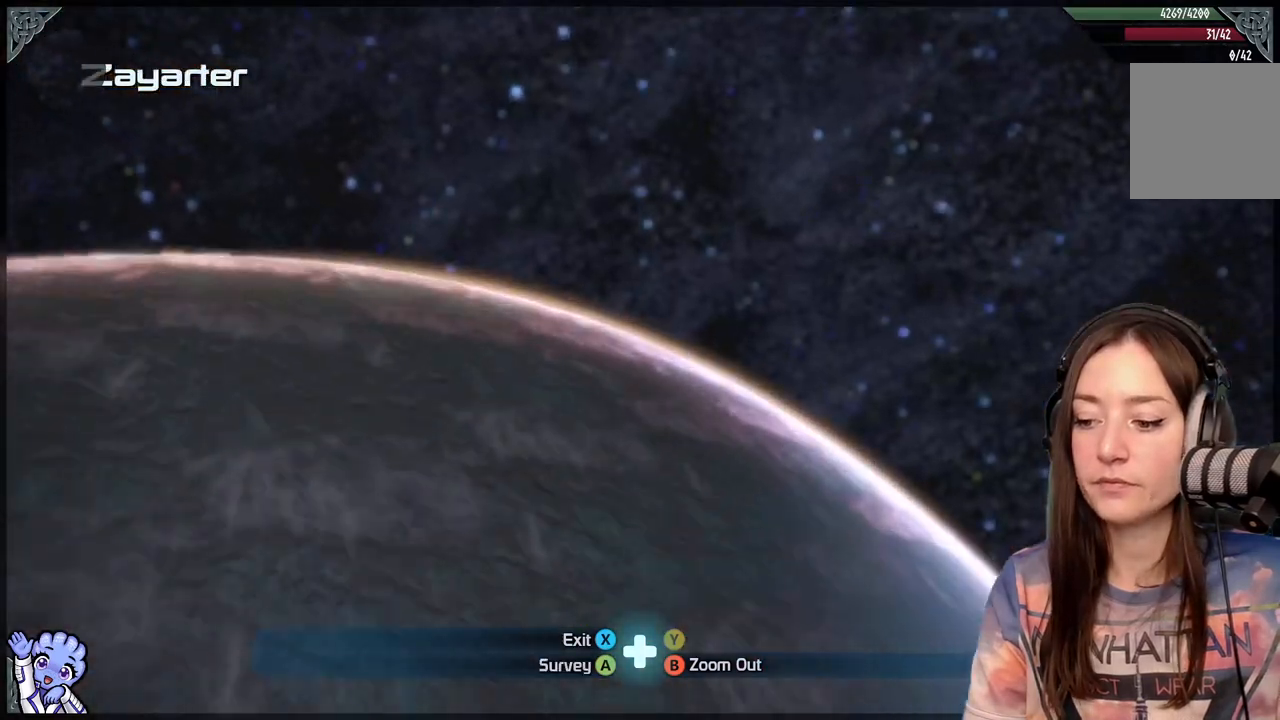
{"buttons": [], "left_stick": "center", "right_stick": "center", "events": [[400, "A", "down"], [500, "A", "up"]]}
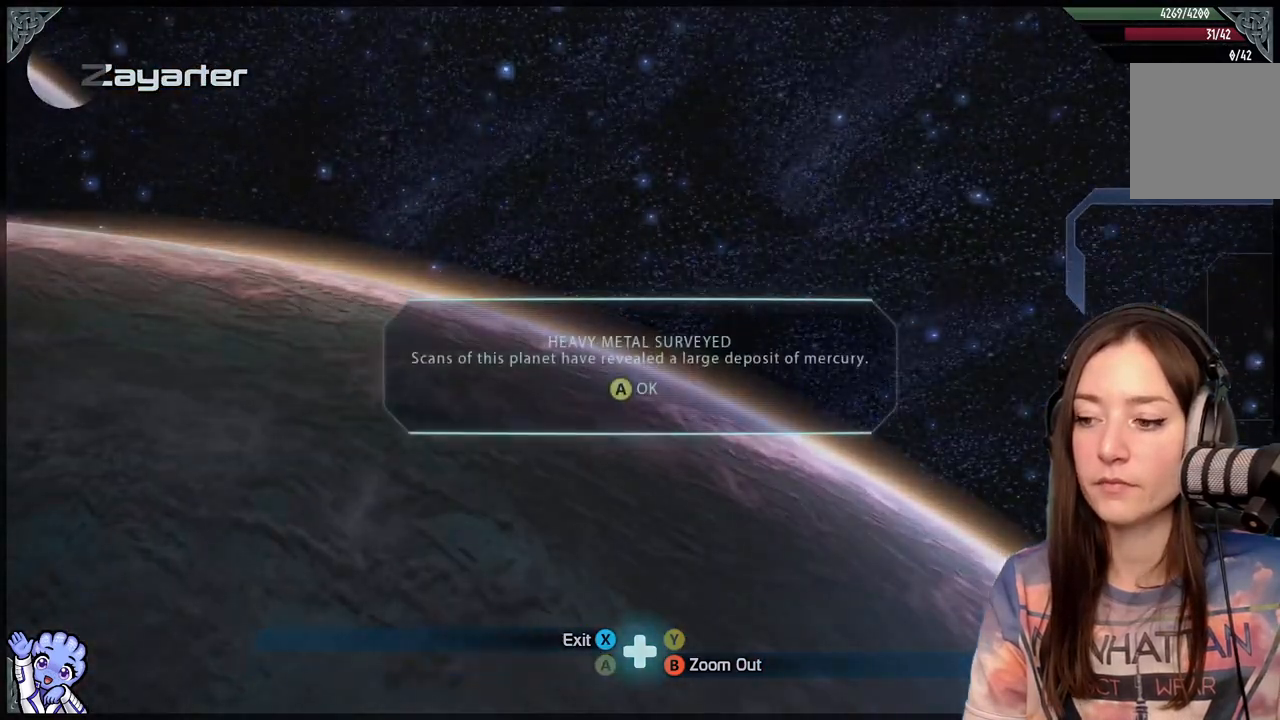
{"buttons": [], "left_stick": "center", "right_stick": "center", "events": [[300, "A", "down"], [417, "A", "up"]]}
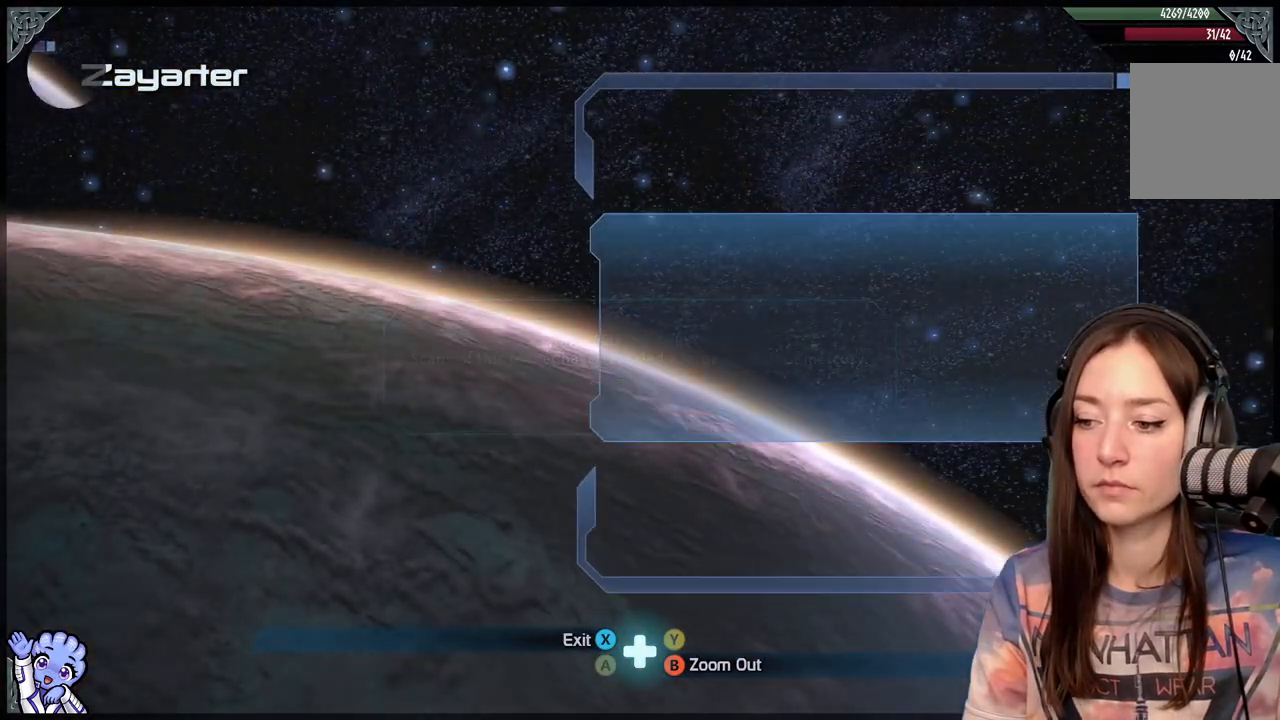
{"buttons": [], "left_stick": "center", "right_stick": "center", "events": []}
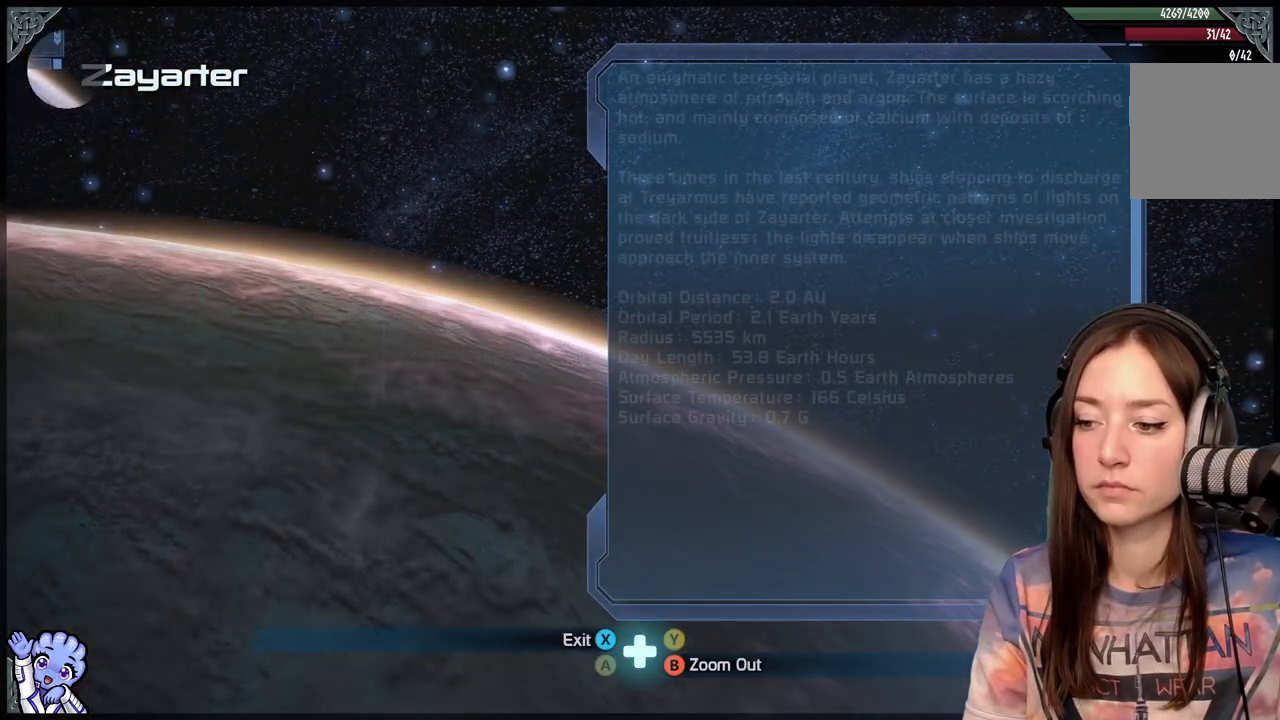
{"buttons": [], "left_stick": "center", "right_stick": "center", "events": [[217, "B", "down"], [317, "B", "up"]]}
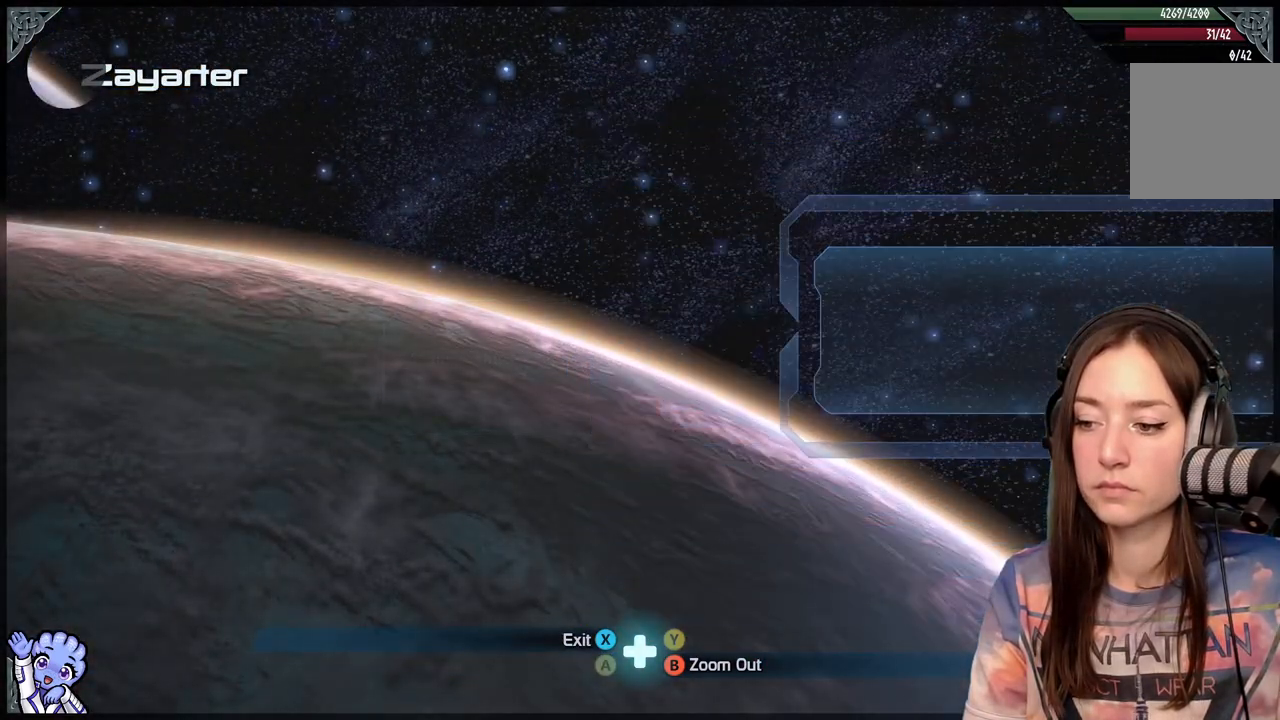
{"buttons": [], "left_stick": "left", "right_stick": "center", "events": [[217, "left_stick", "left"]]}
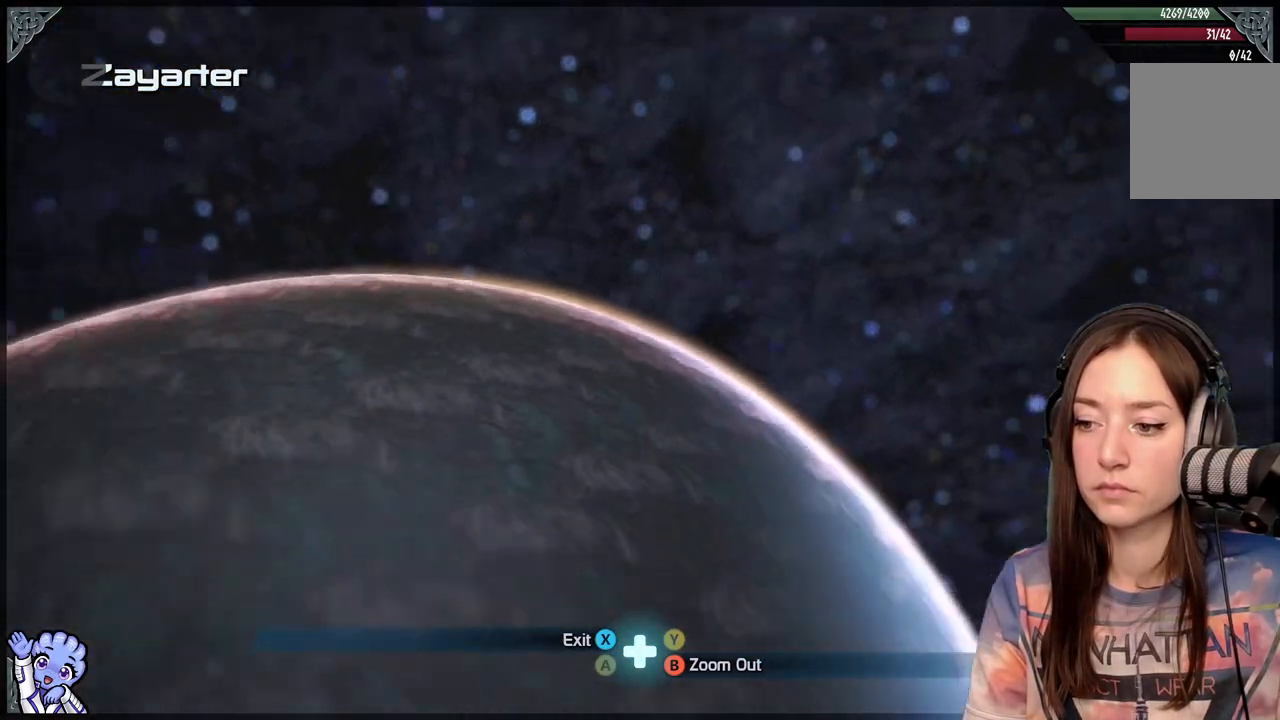
{"buttons": [], "left_stick": "left", "right_stick": "center", "events": []}
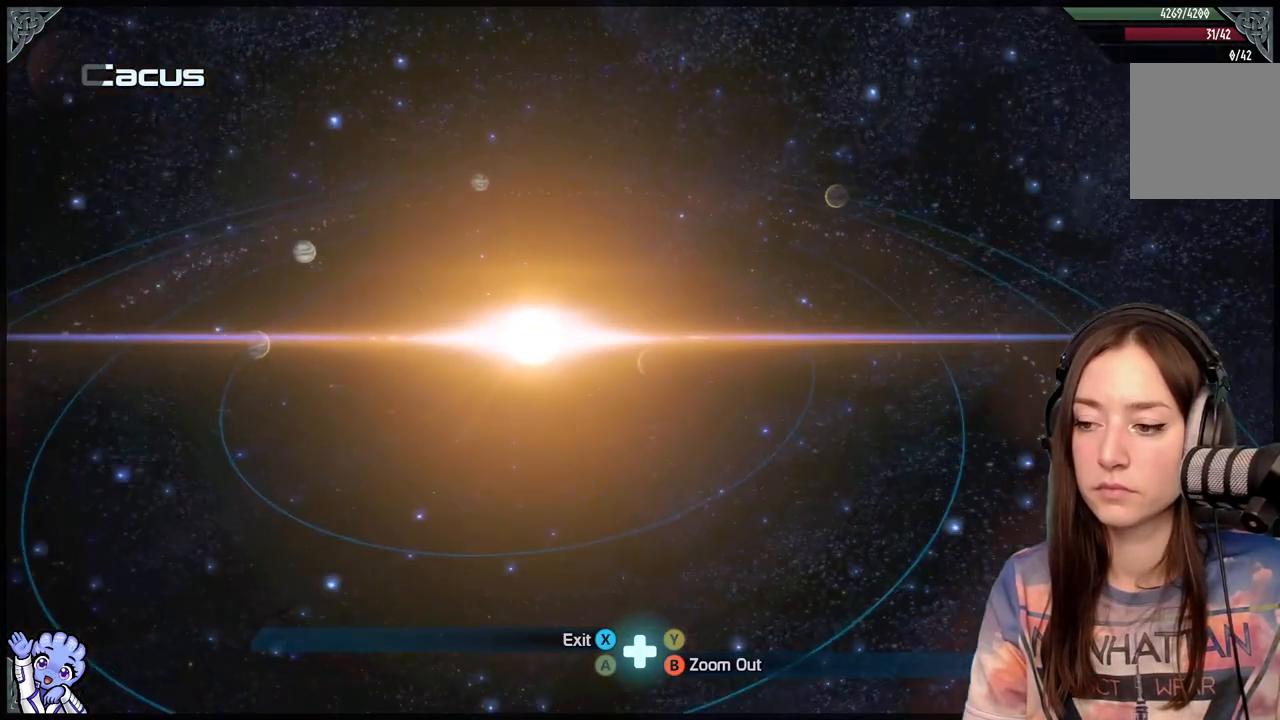
{"buttons": [], "left_stick": "left", "right_stick": "center", "events": []}
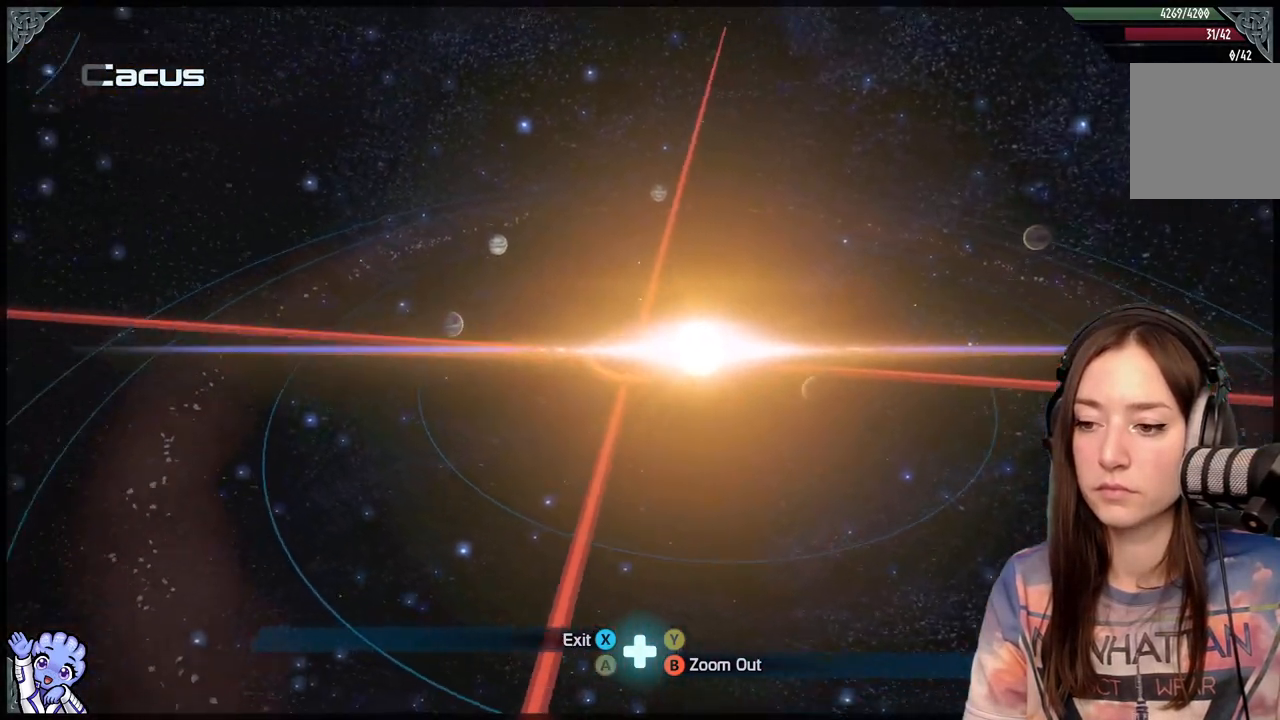
{"buttons": [], "left_stick": "left", "right_stick": "center", "events": []}
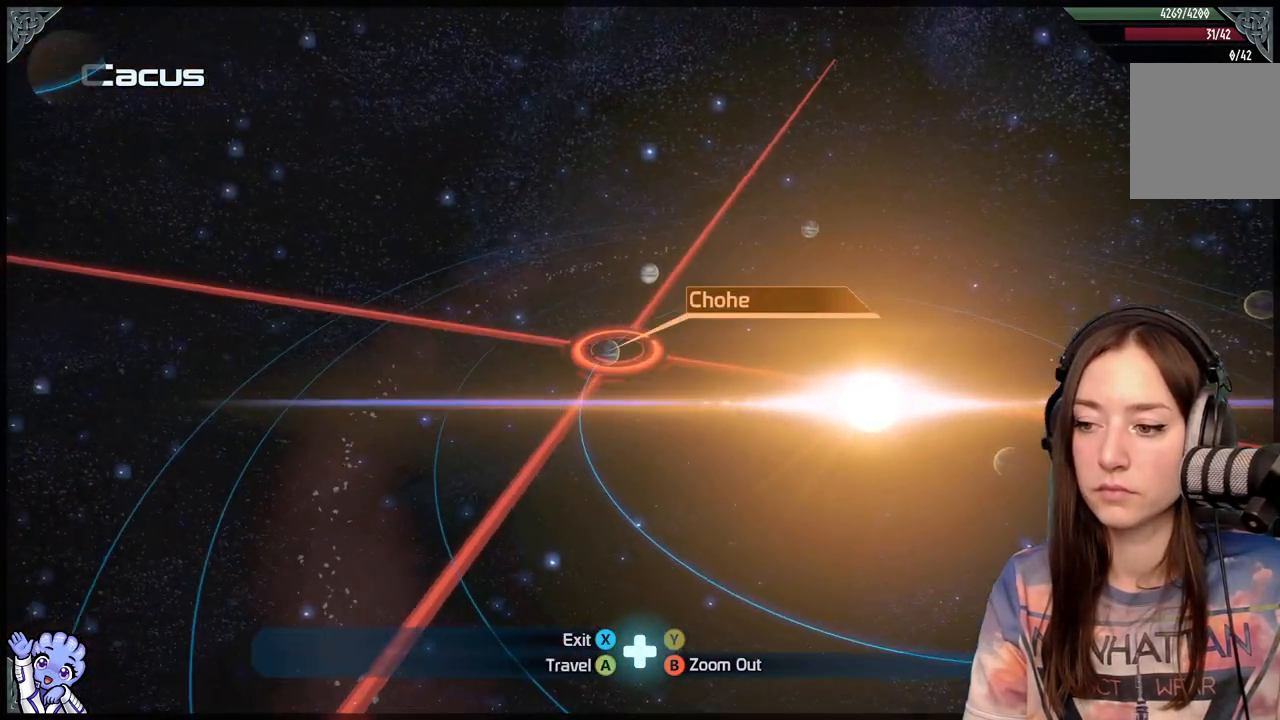
{"buttons": [], "left_stick": "center", "right_stick": "center", "events": [[83, "left_stick", "center"], [167, "A", "down"], [250, "A", "up"]]}
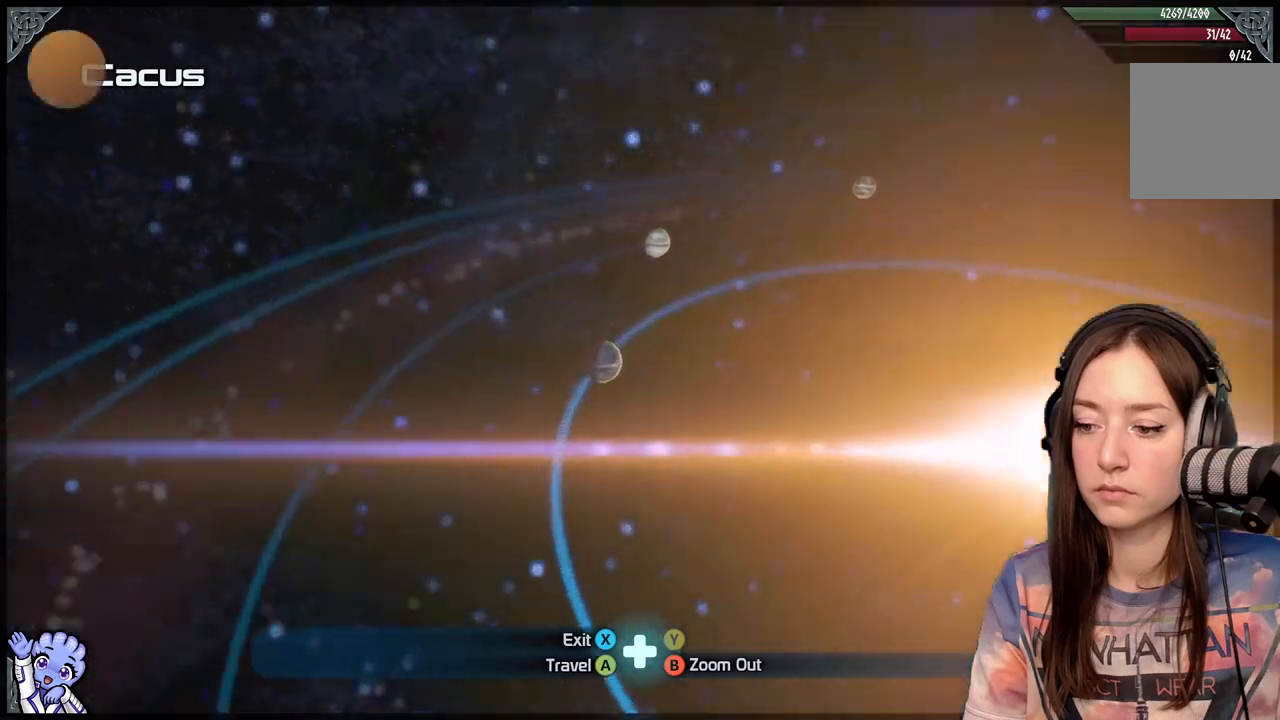
{"buttons": [], "left_stick": "center", "right_stick": "center", "events": []}
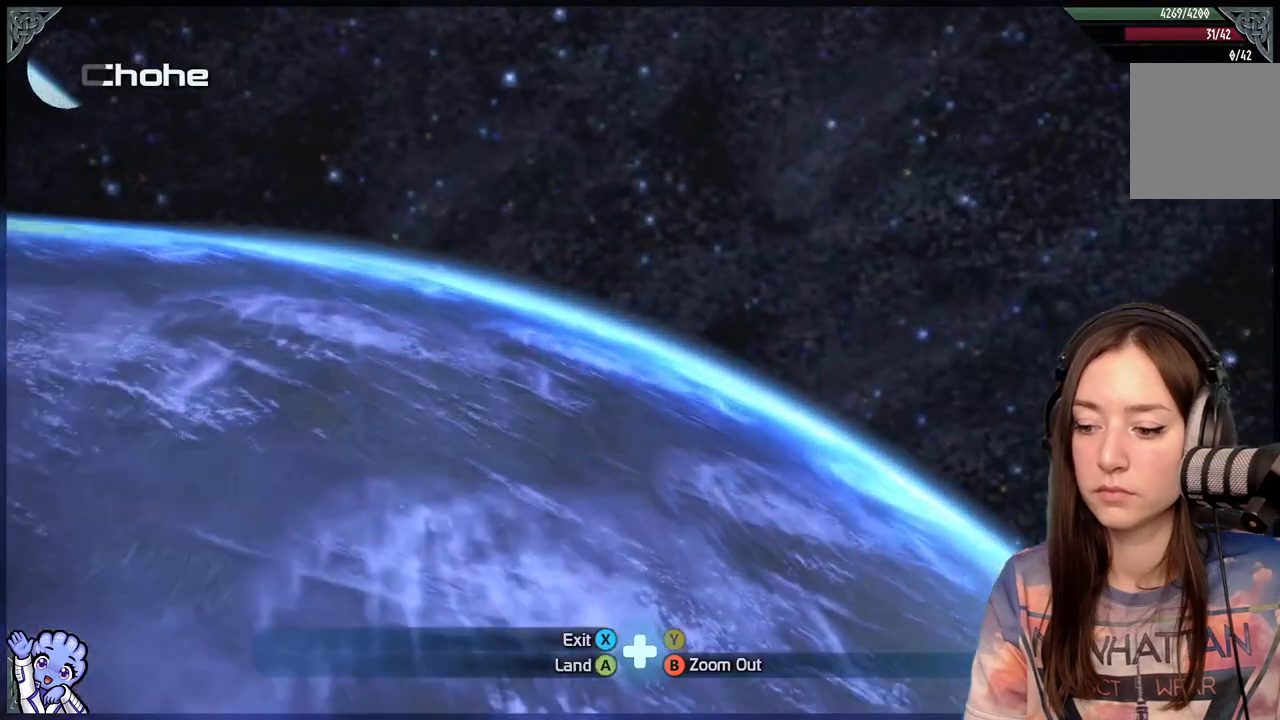
{"buttons": ["B"], "left_stick": "center", "right_stick": "center", "events": [[500, "B", "down"]]}
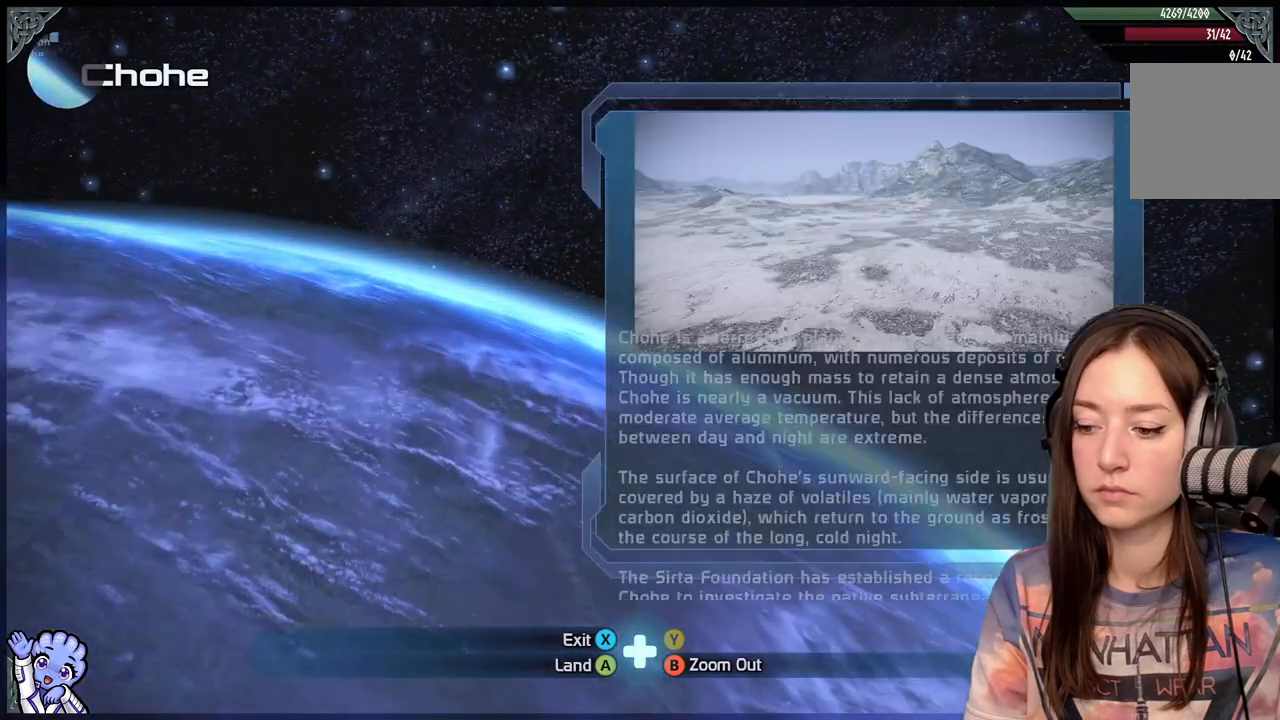
{"buttons": [], "left_stick": "up", "right_stick": "center", "events": [[117, "B", "up"], [333, "left_stick", "up"]]}
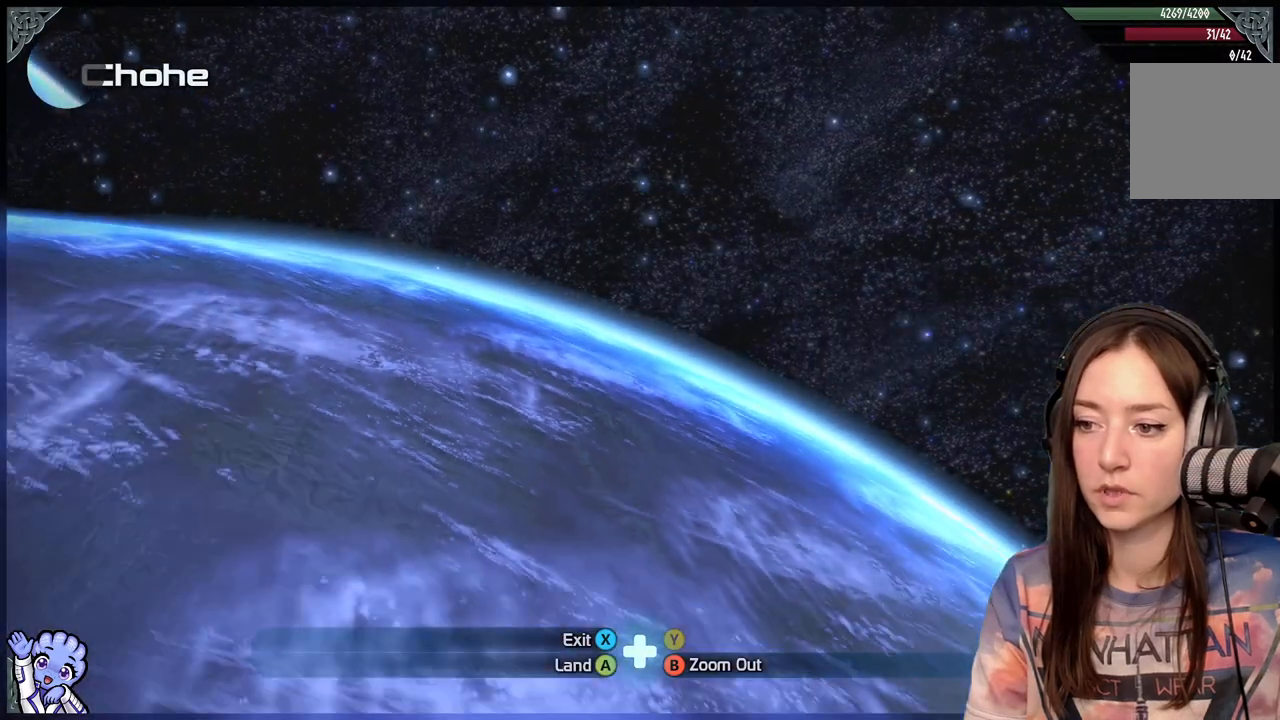
{"buttons": [], "left_stick": "center", "right_stick": "center", "events": [[67, "left_stick", "center"]]}